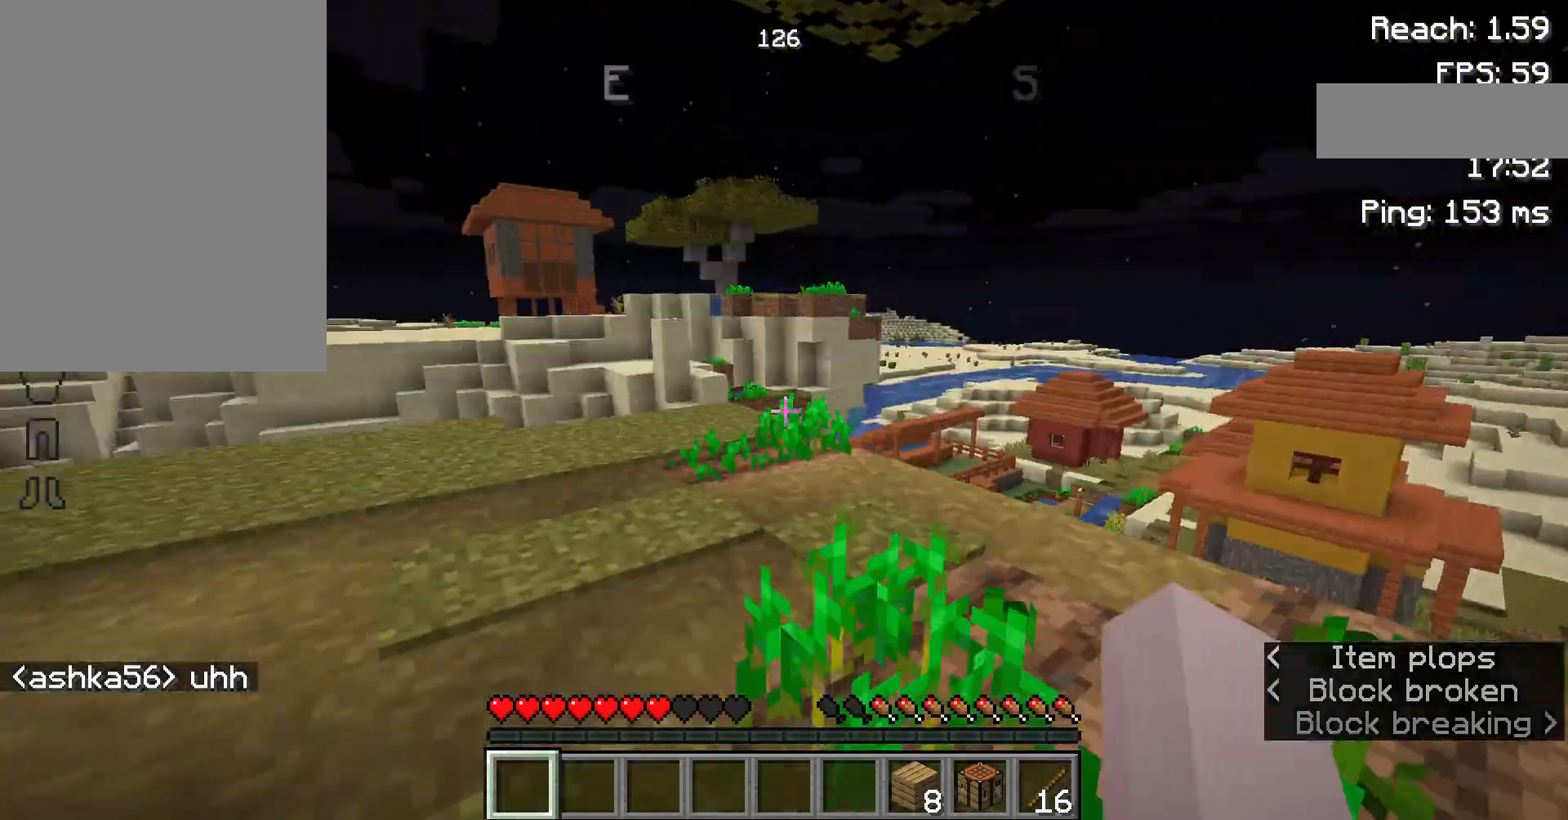
Gameplay with keyboard and mouse; each line is a JSON object with the keys and mouse buttons held at the frame after it. "events" lists presses ("down") and releases ("up") of "a", "d", "s", "space", "w", "mouse_left" and "mouse_right" between this image and that frame as [ms after this image, input, new state], when the widget could be followed in between. "mouse_left", "mouse_right" = the "left", "right" buttons of the "mouse" list. No other keys are recorded. Fast repeated clicks can show as one long hold. Not read: mouse_move.
{"keys": ["w"], "mouse": [], "events": [[400, "w", "down"]]}
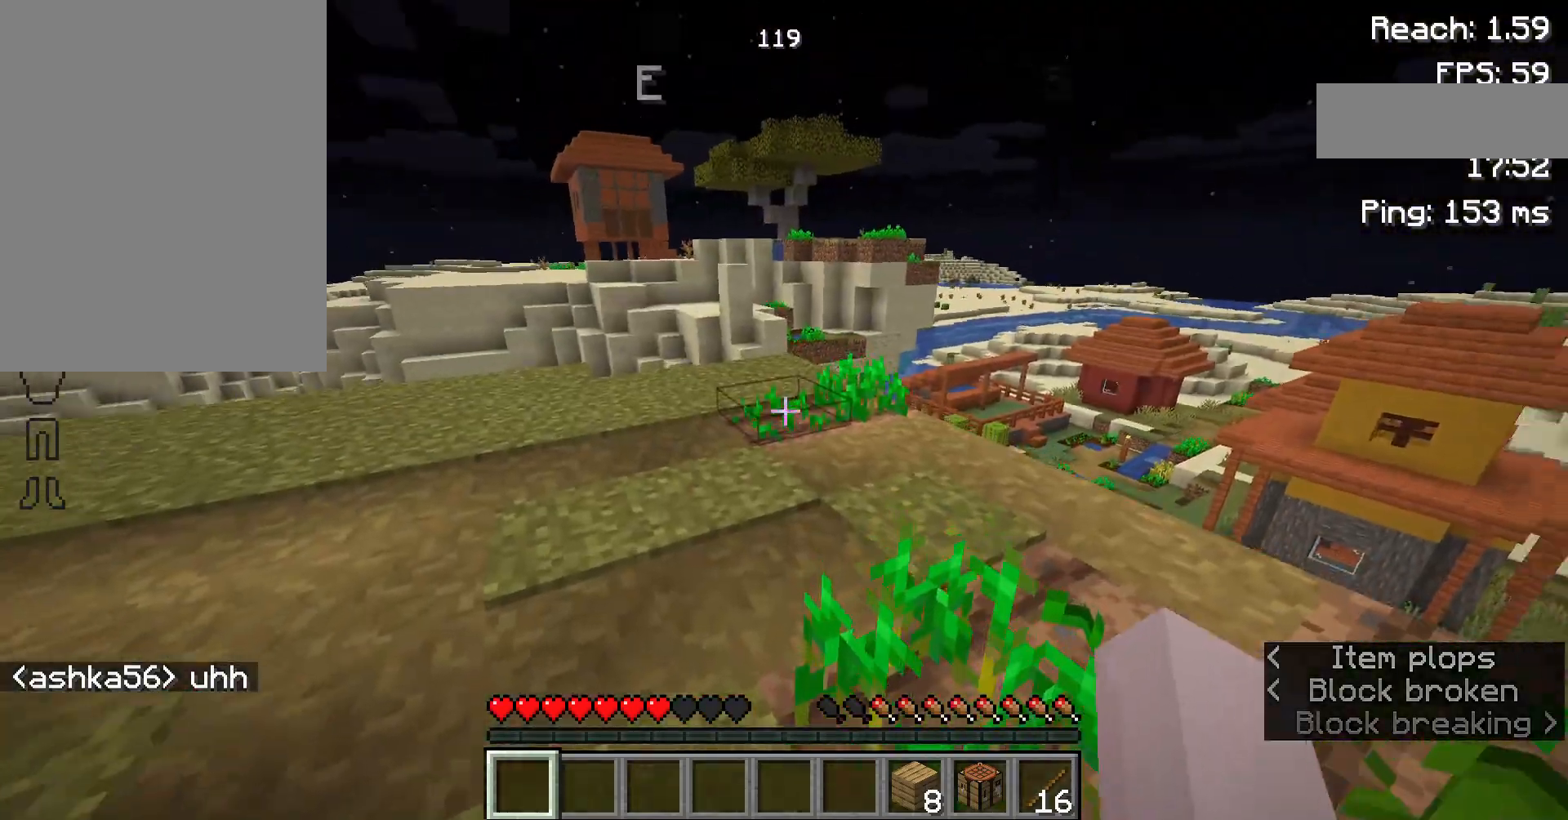
{"keys": ["w"], "mouse": [], "events": []}
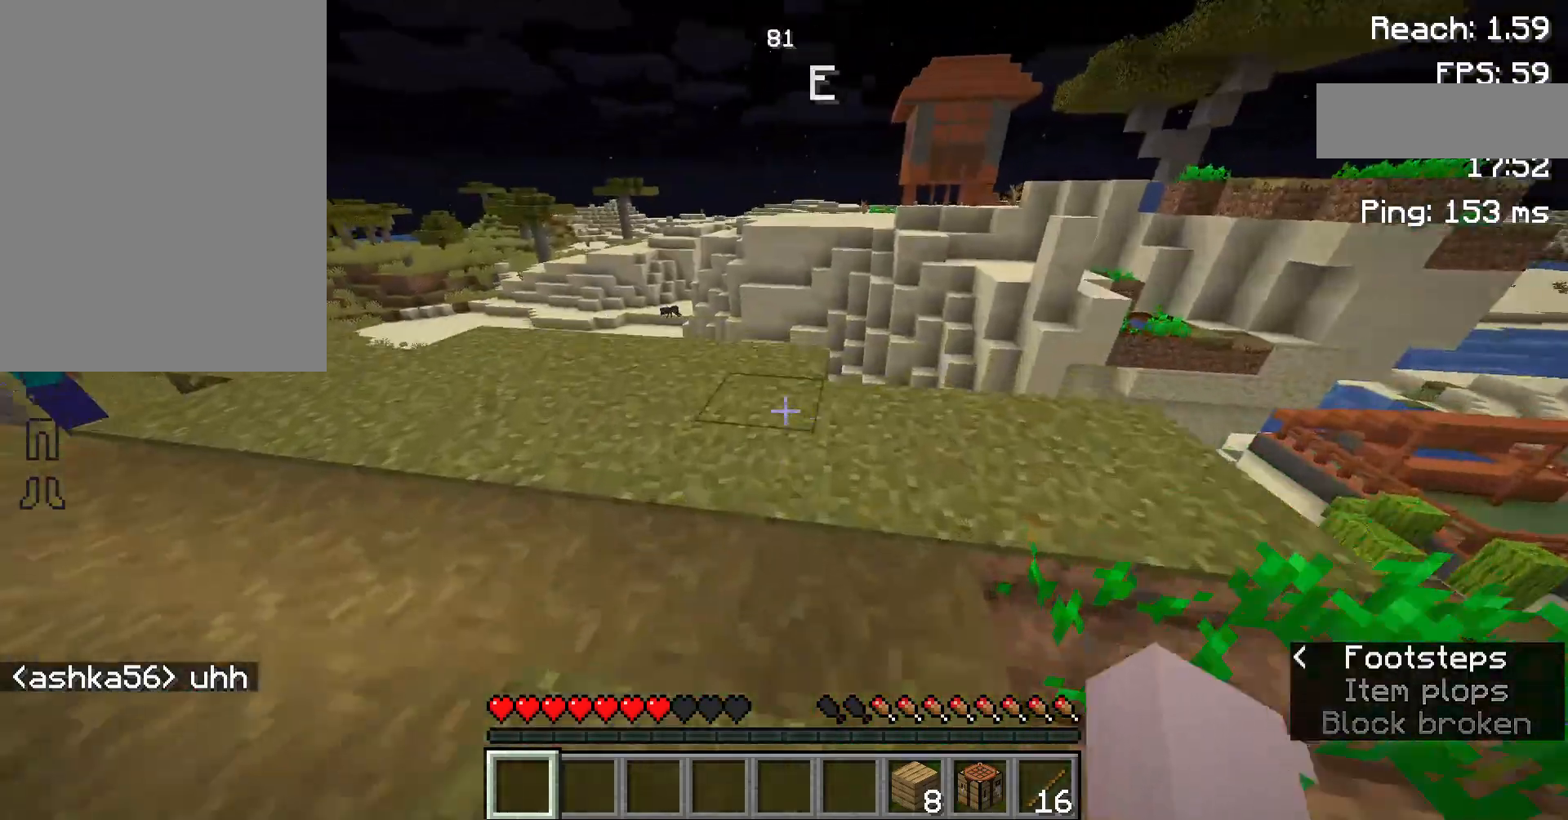
{"keys": [], "mouse": [], "events": [[333, "w", "up"]]}
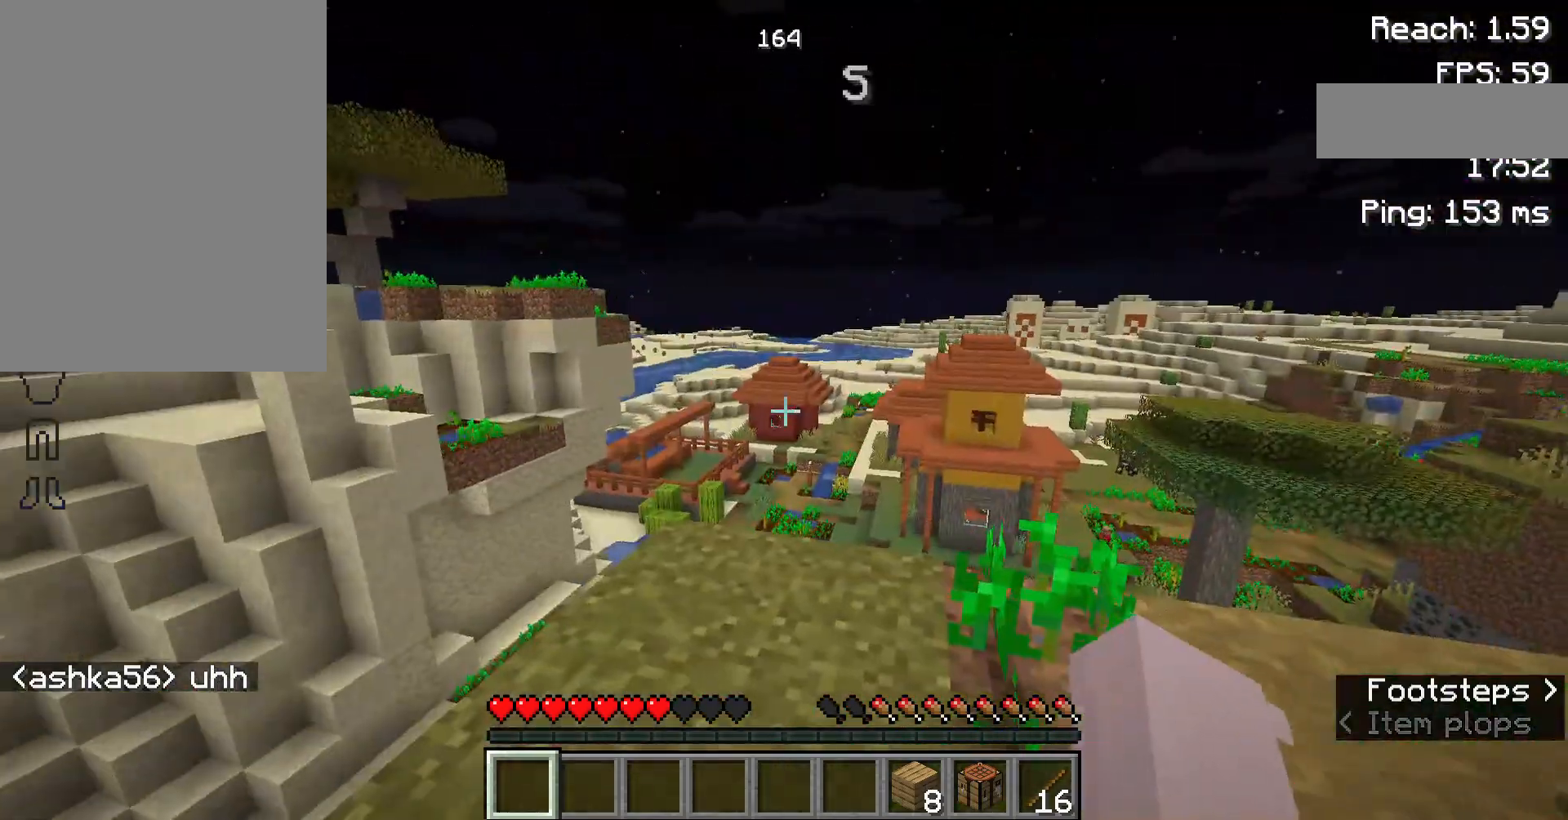
{"keys": ["w"], "mouse": [], "events": [[500, "w", "down"]]}
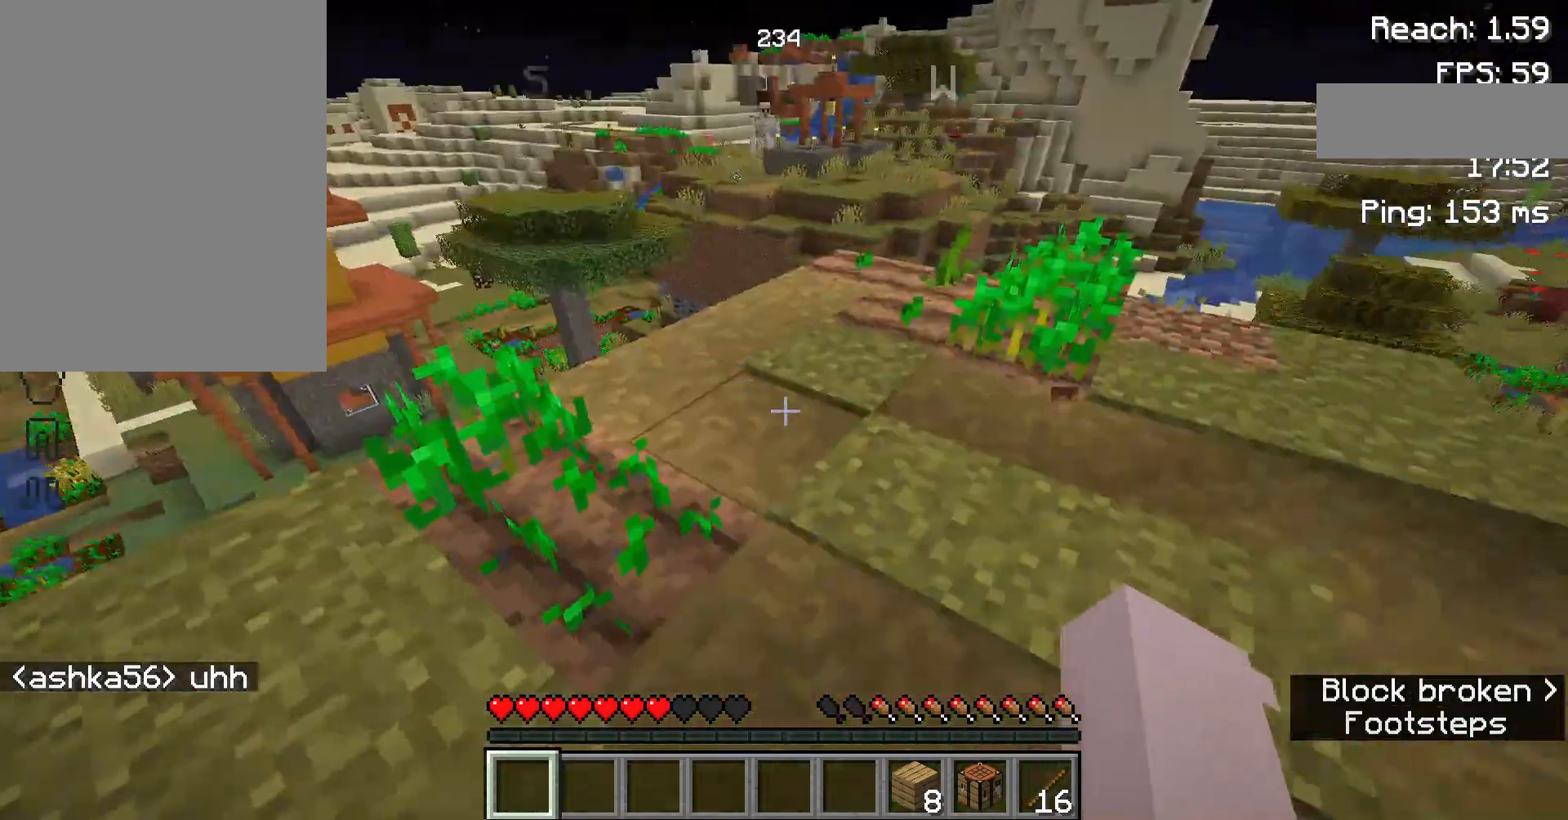
{"keys": ["w"], "mouse": [], "events": []}
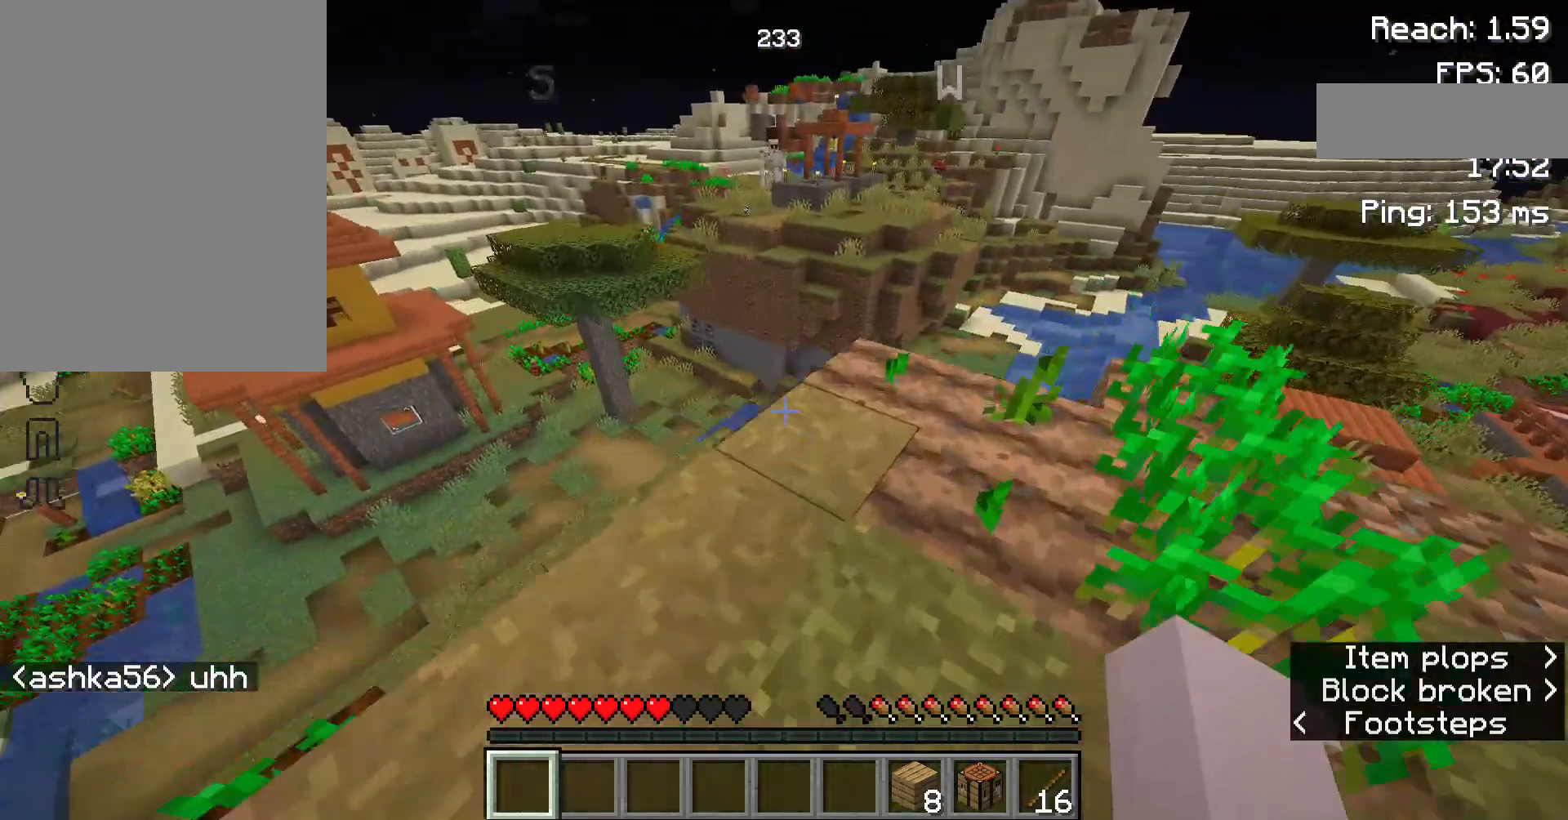
{"keys": [], "mouse": [], "events": [[400, "w", "up"]]}
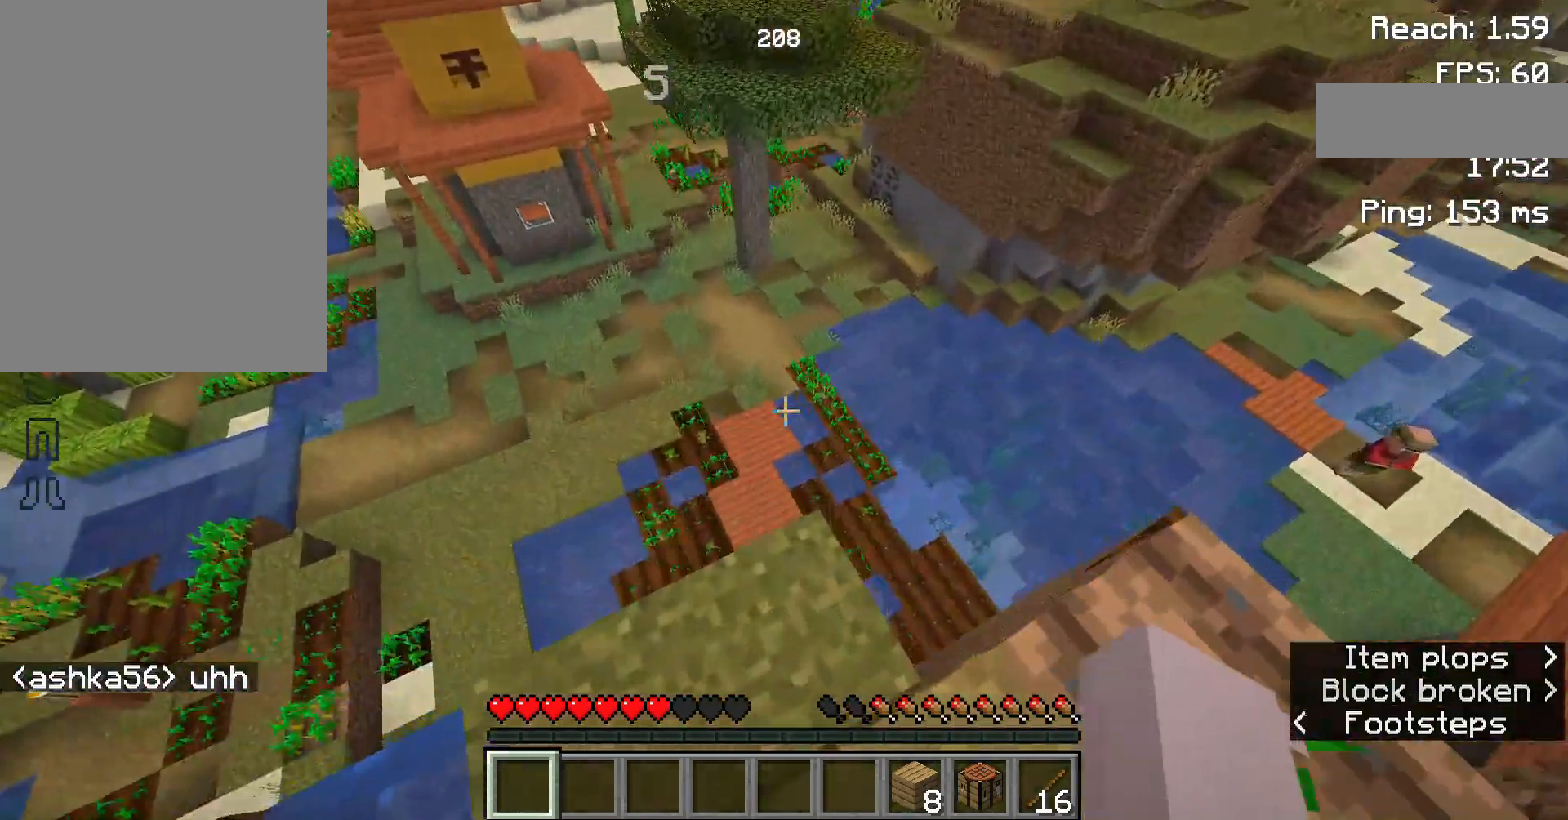
{"keys": [], "mouse": [], "events": []}
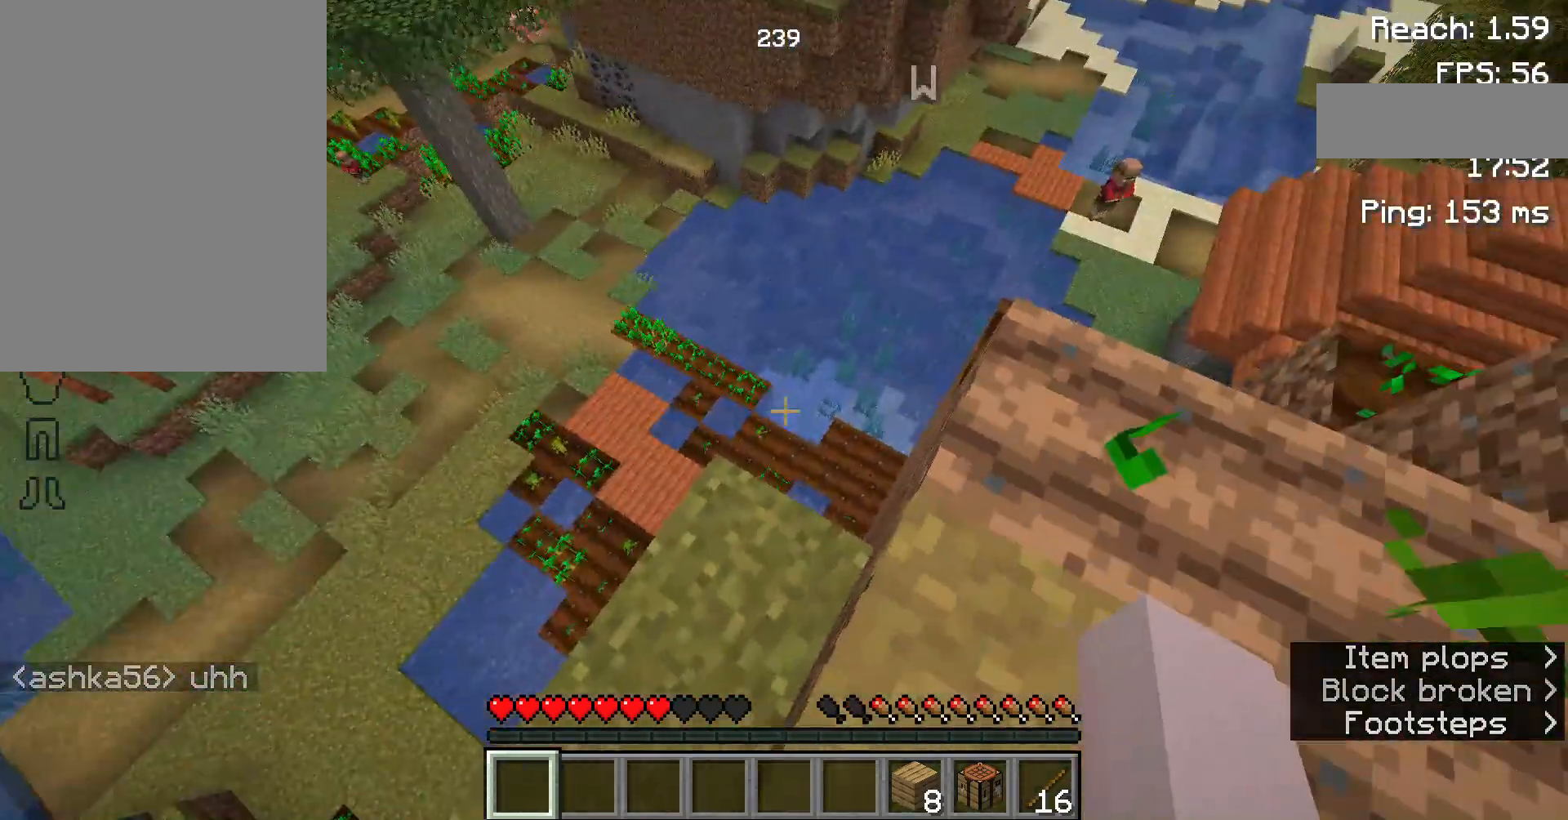
{"keys": ["w"], "mouse": [], "events": [[333, "w", "down"]]}
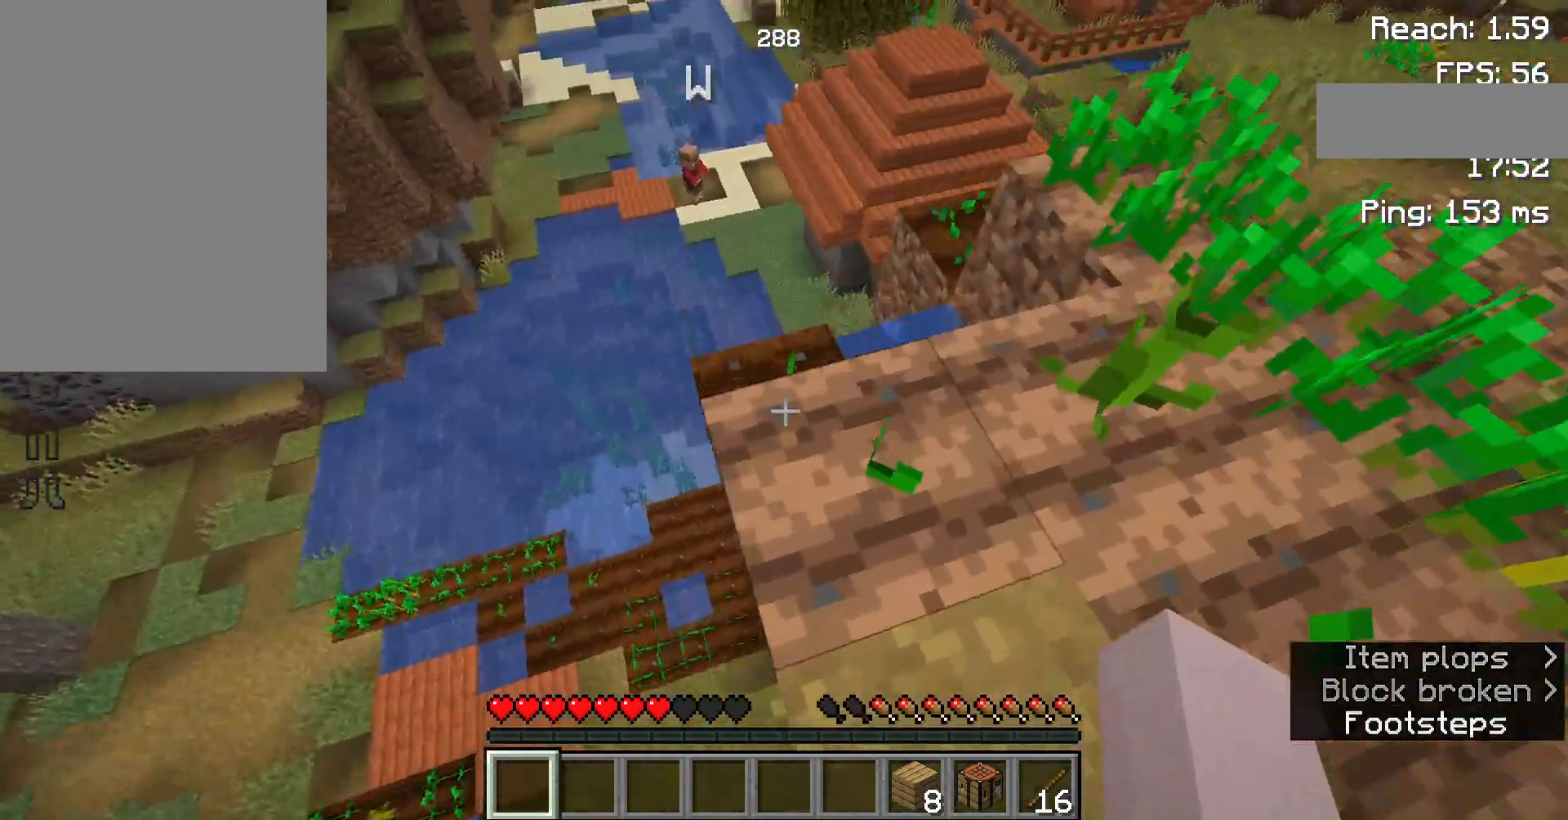
{"keys": ["space", "w"], "mouse": [], "events": [[67, "w", "up"], [333, "w", "down"], [500, "space", "down"]]}
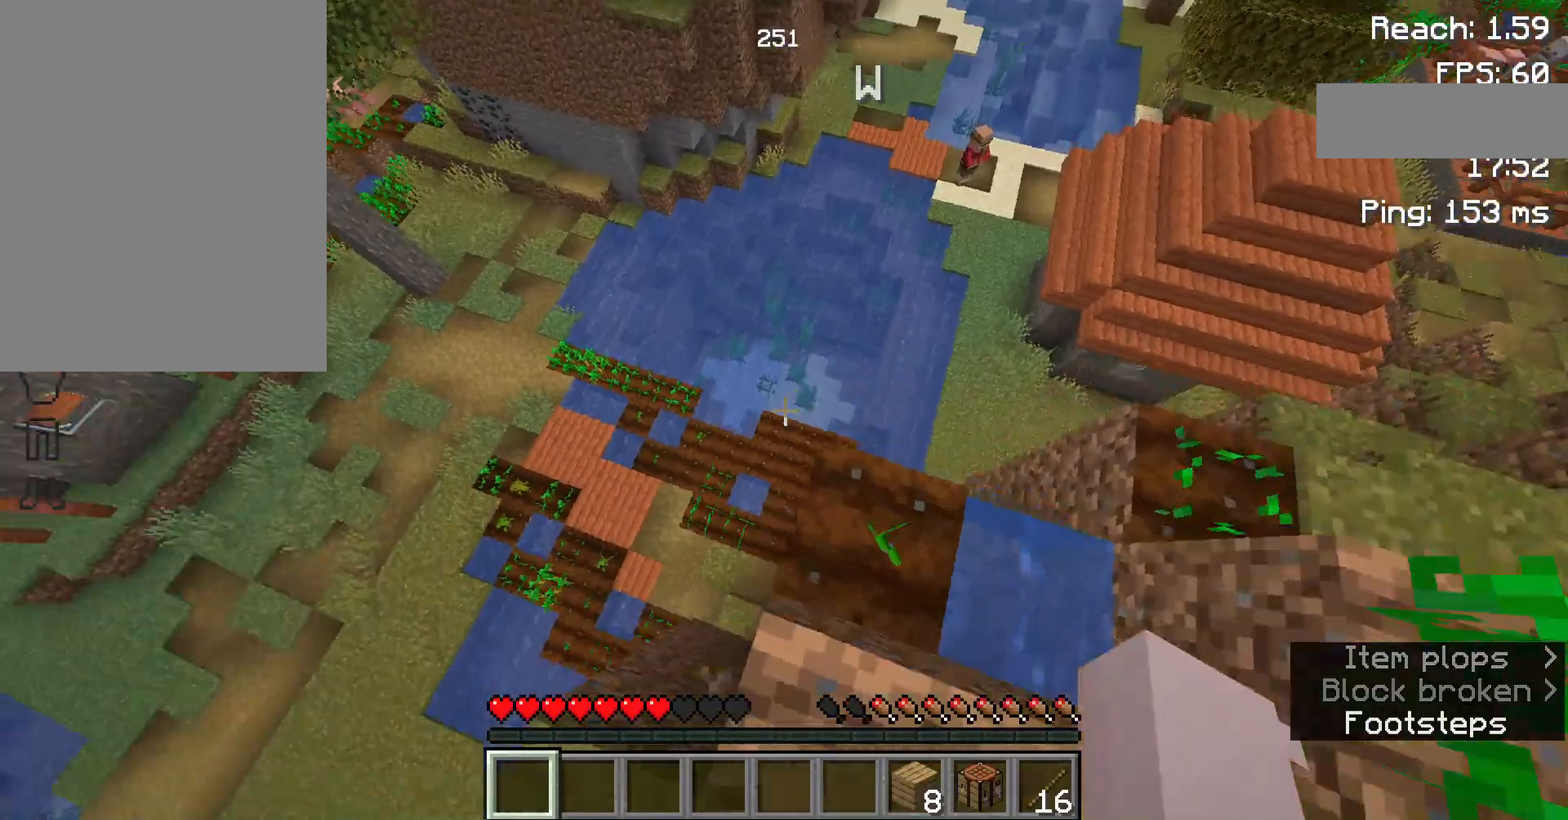
{"keys": ["space", "w"], "mouse": [], "events": []}
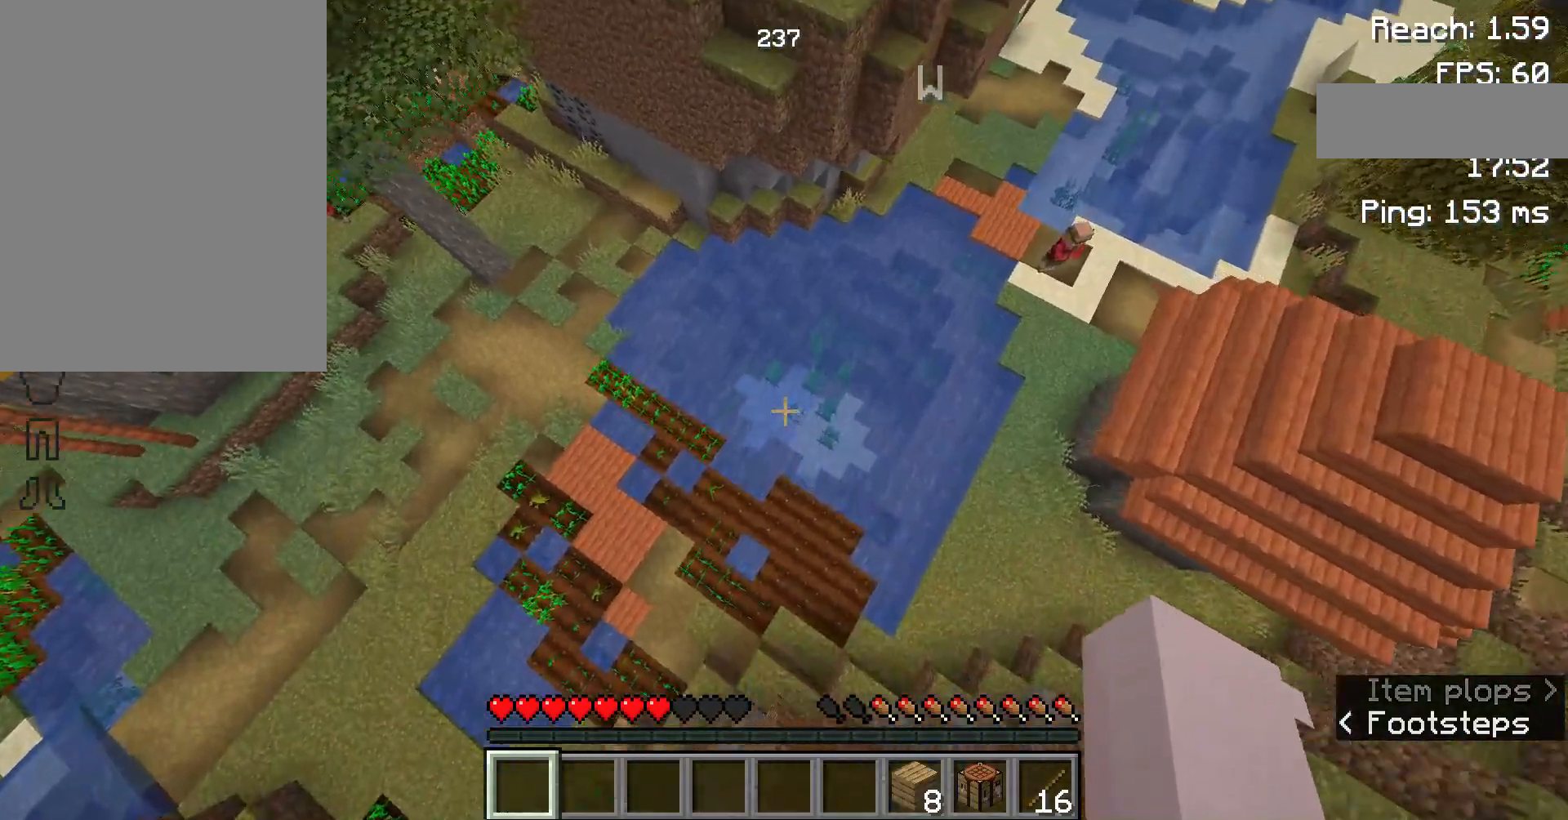
{"keys": ["space", "w"], "mouse": [], "events": []}
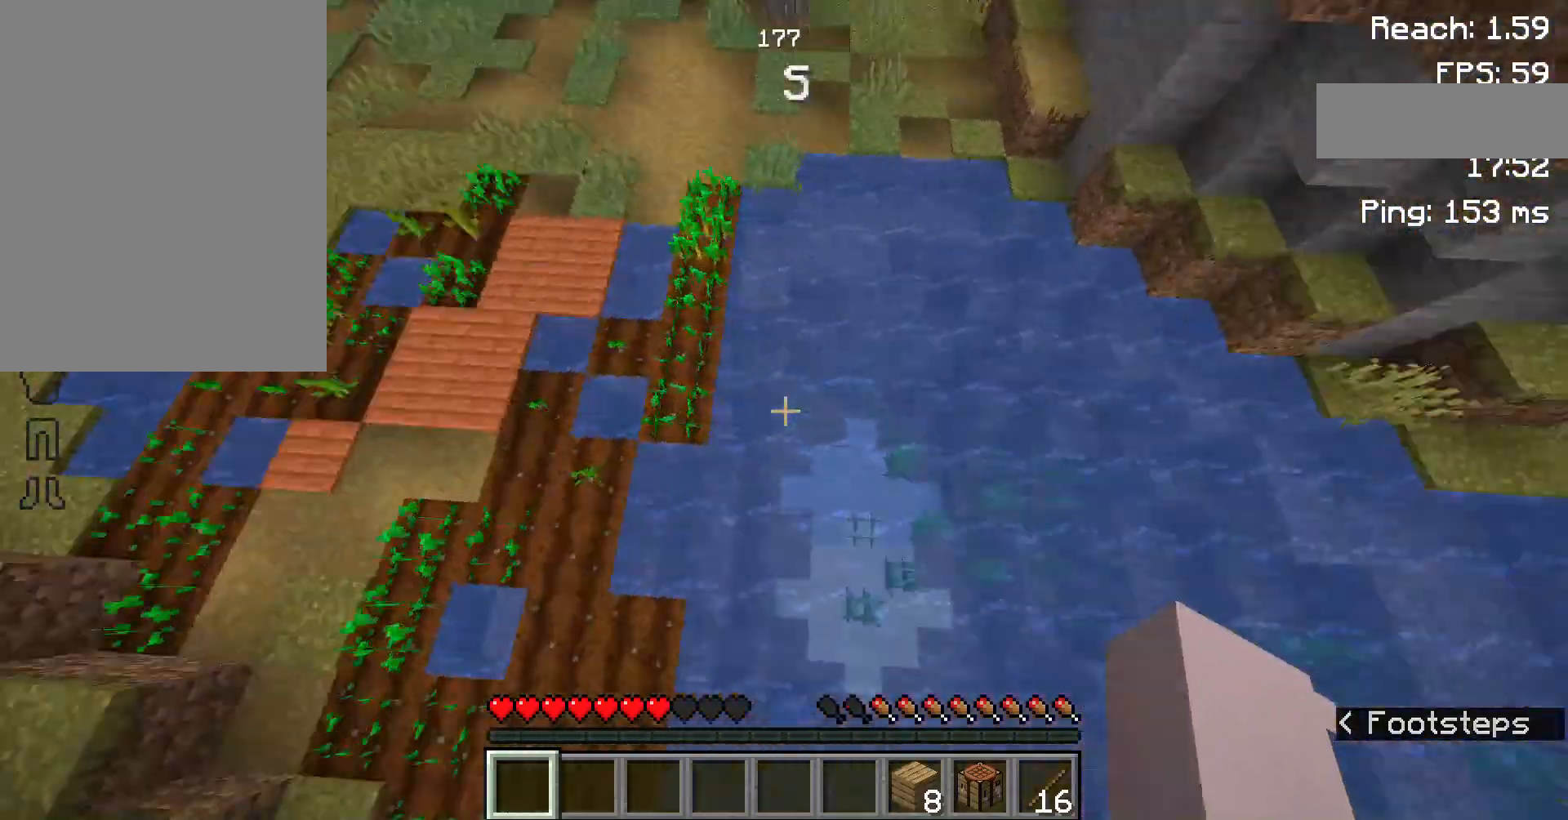
{"keys": ["space", "w"], "mouse": [], "events": []}
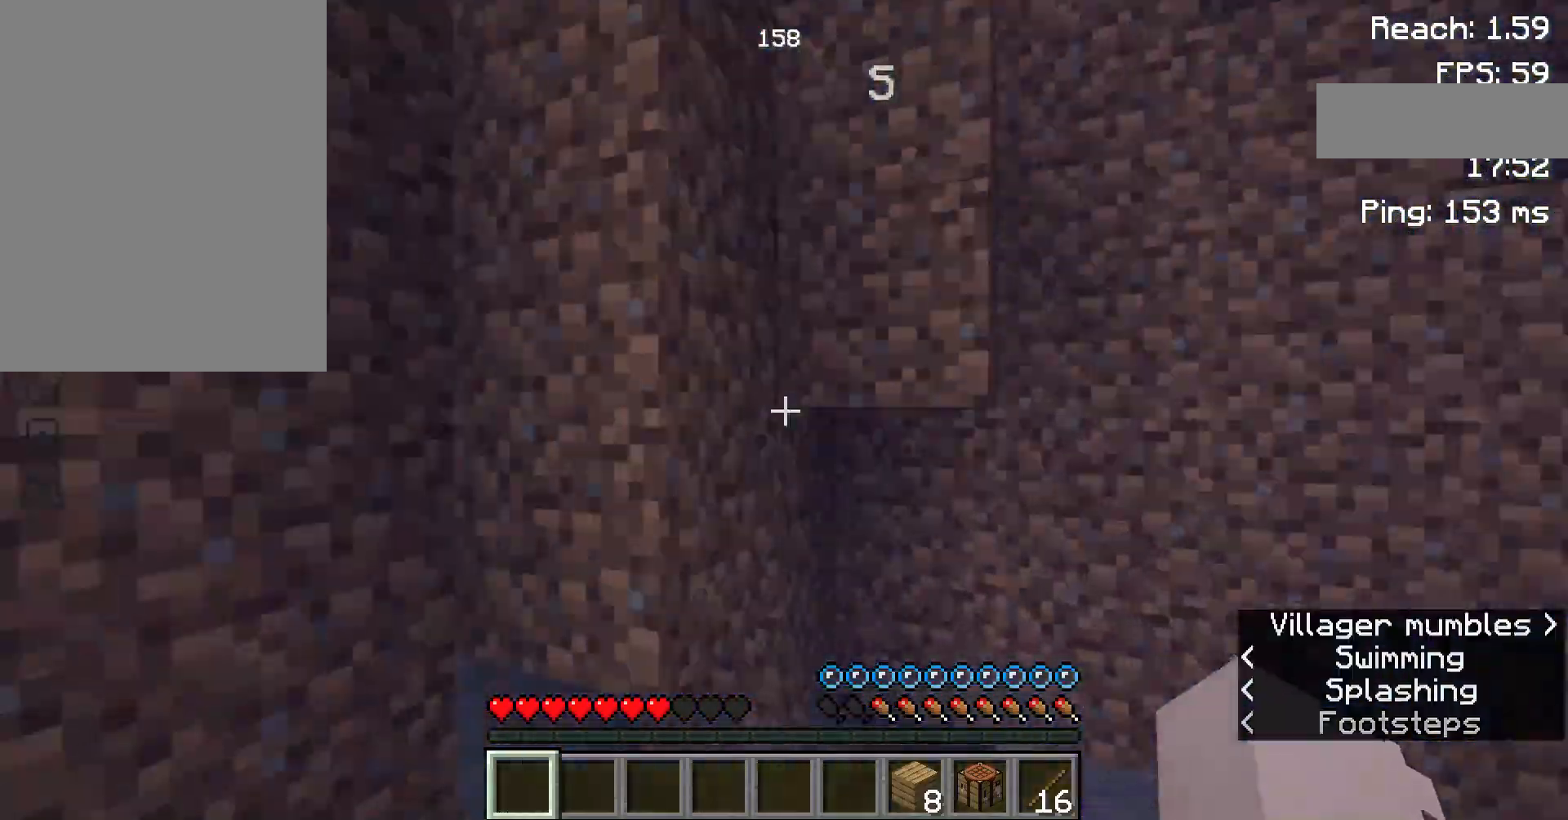
{"keys": ["space", "w"], "mouse": [], "events": []}
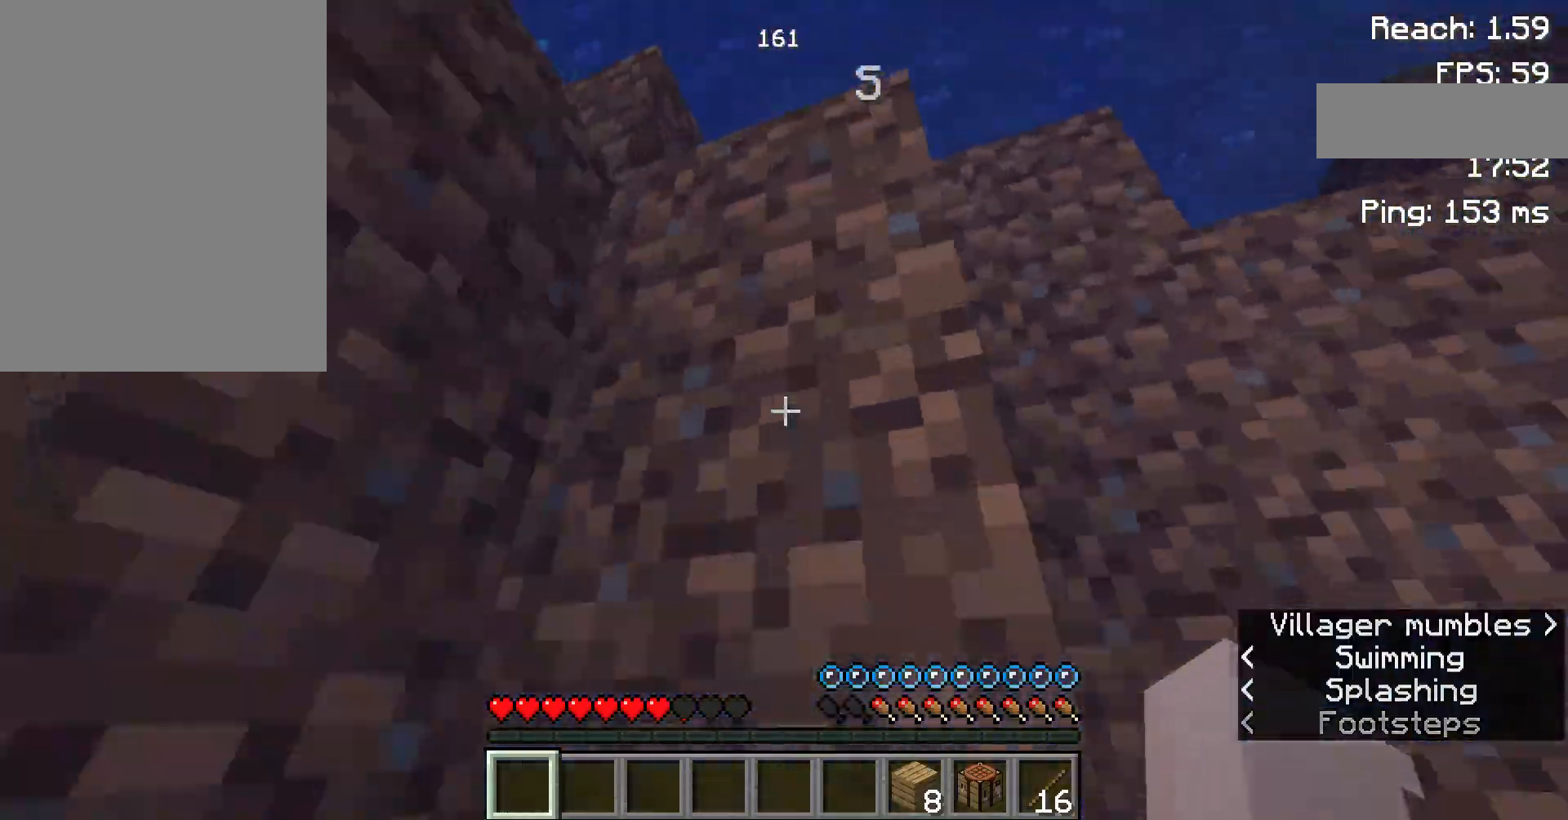
{"keys": ["space", "w"], "mouse": [], "events": []}
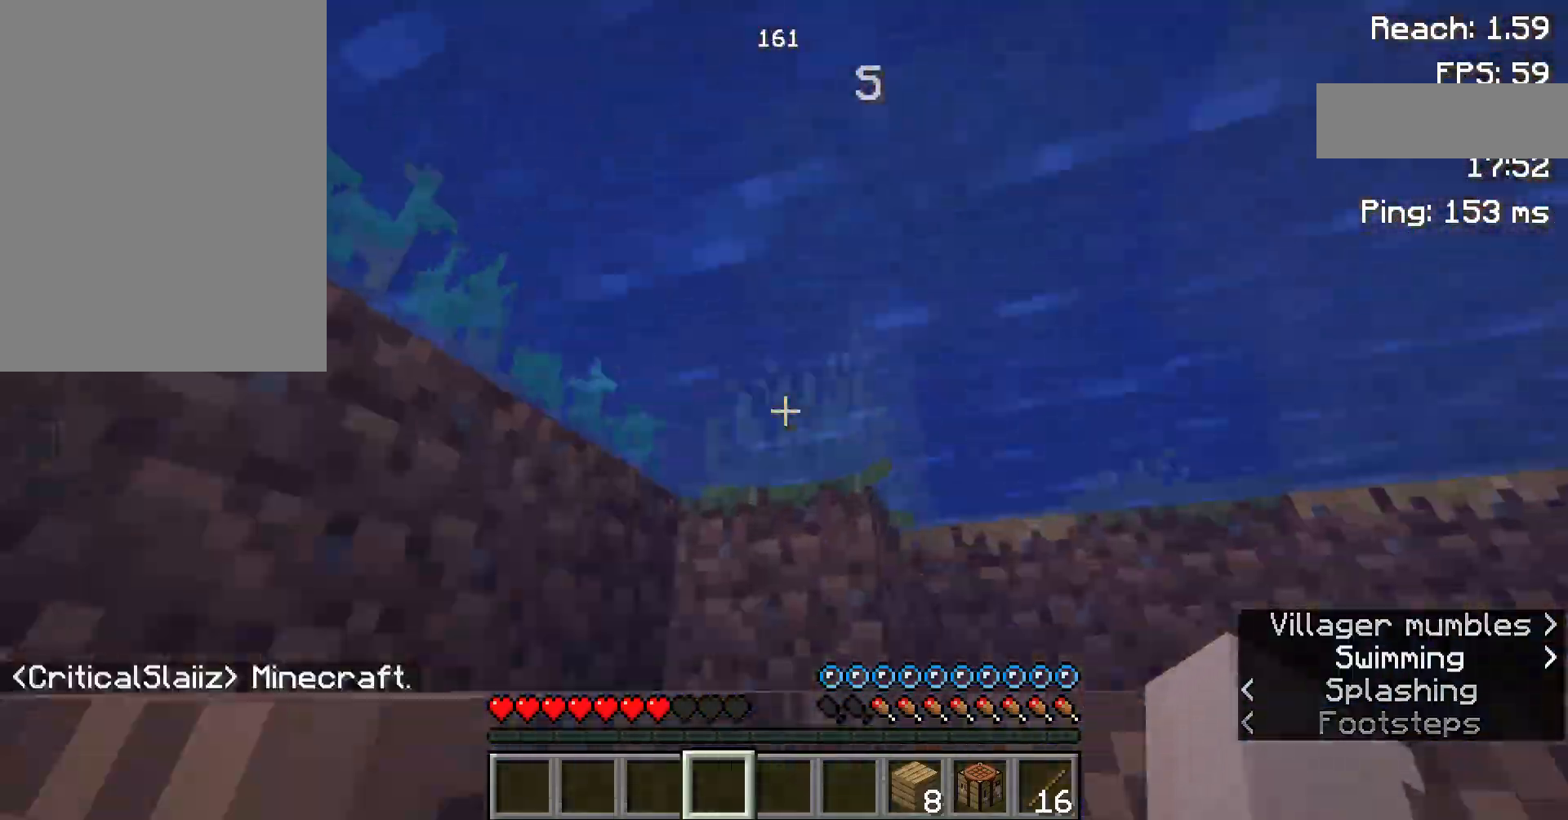
{"keys": ["space", "w"], "mouse": [], "events": []}
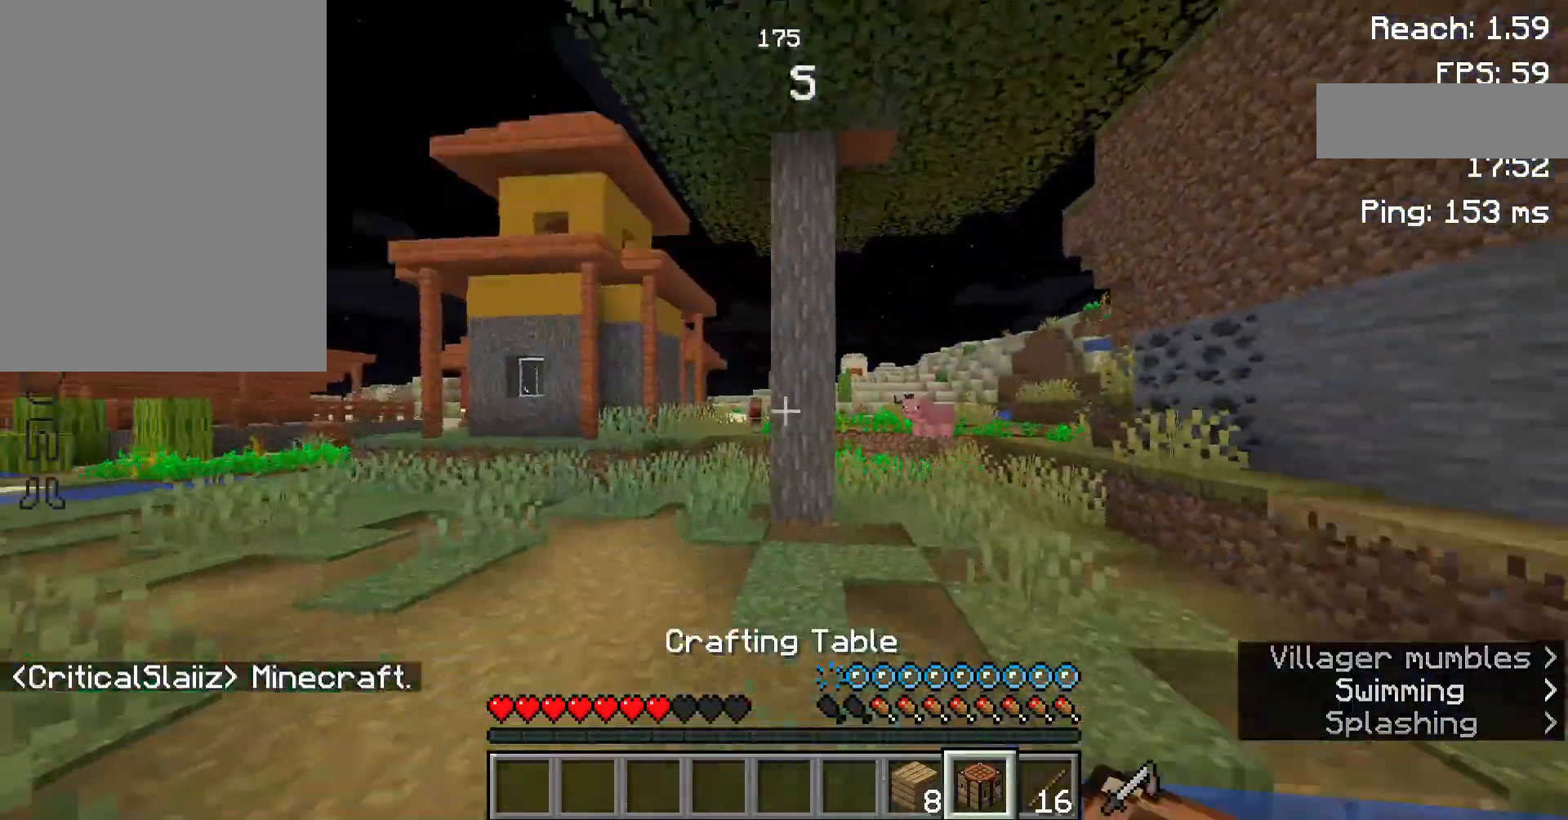
{"keys": ["space", "w"], "mouse": [], "events": []}
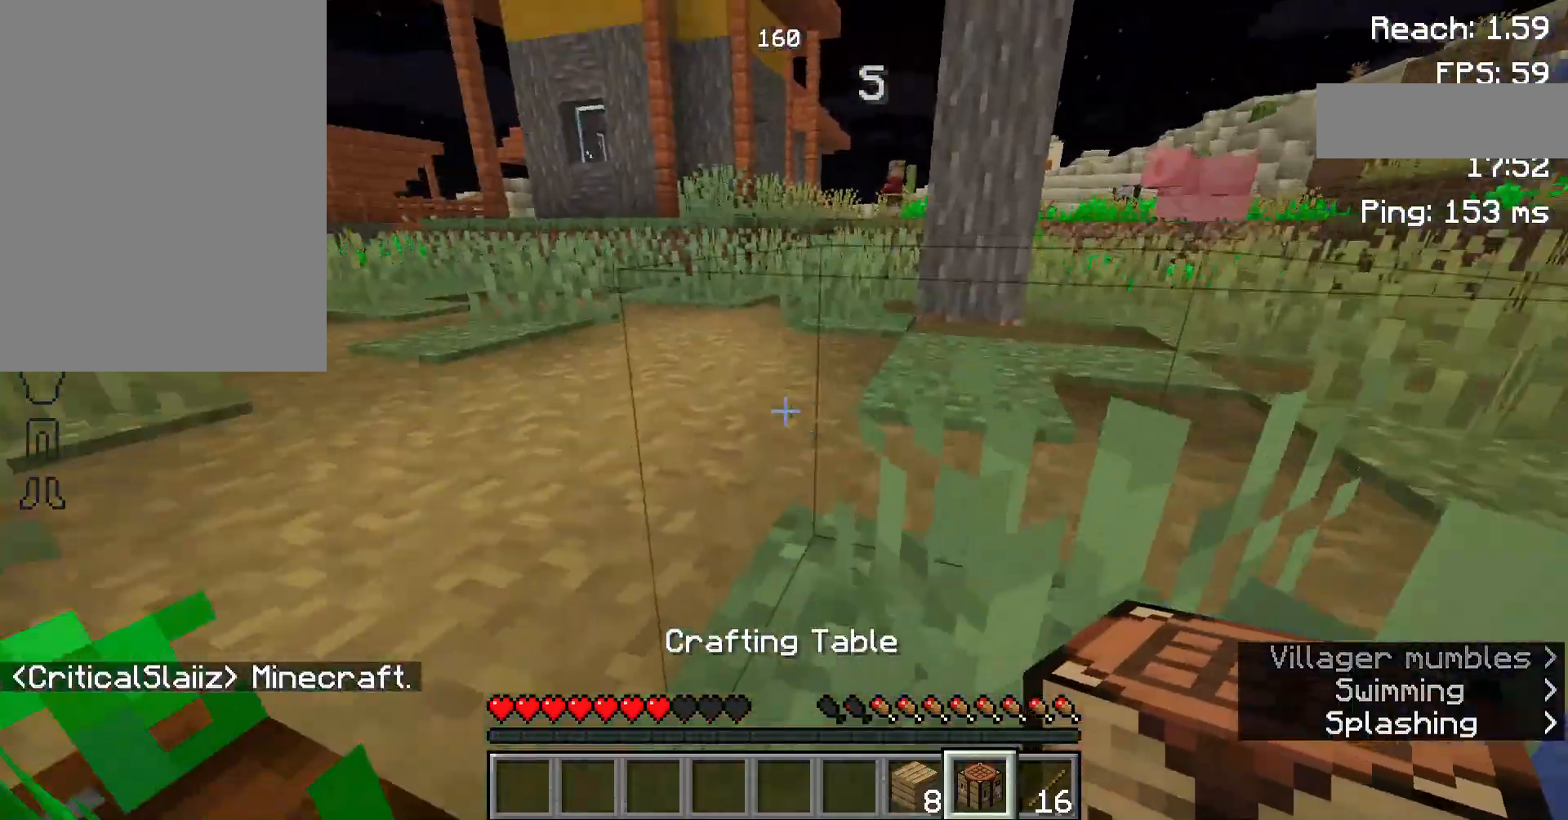
{"keys": ["space", "w"], "mouse": [], "events": [[33, "space", "up"], [200, "space", "down"]]}
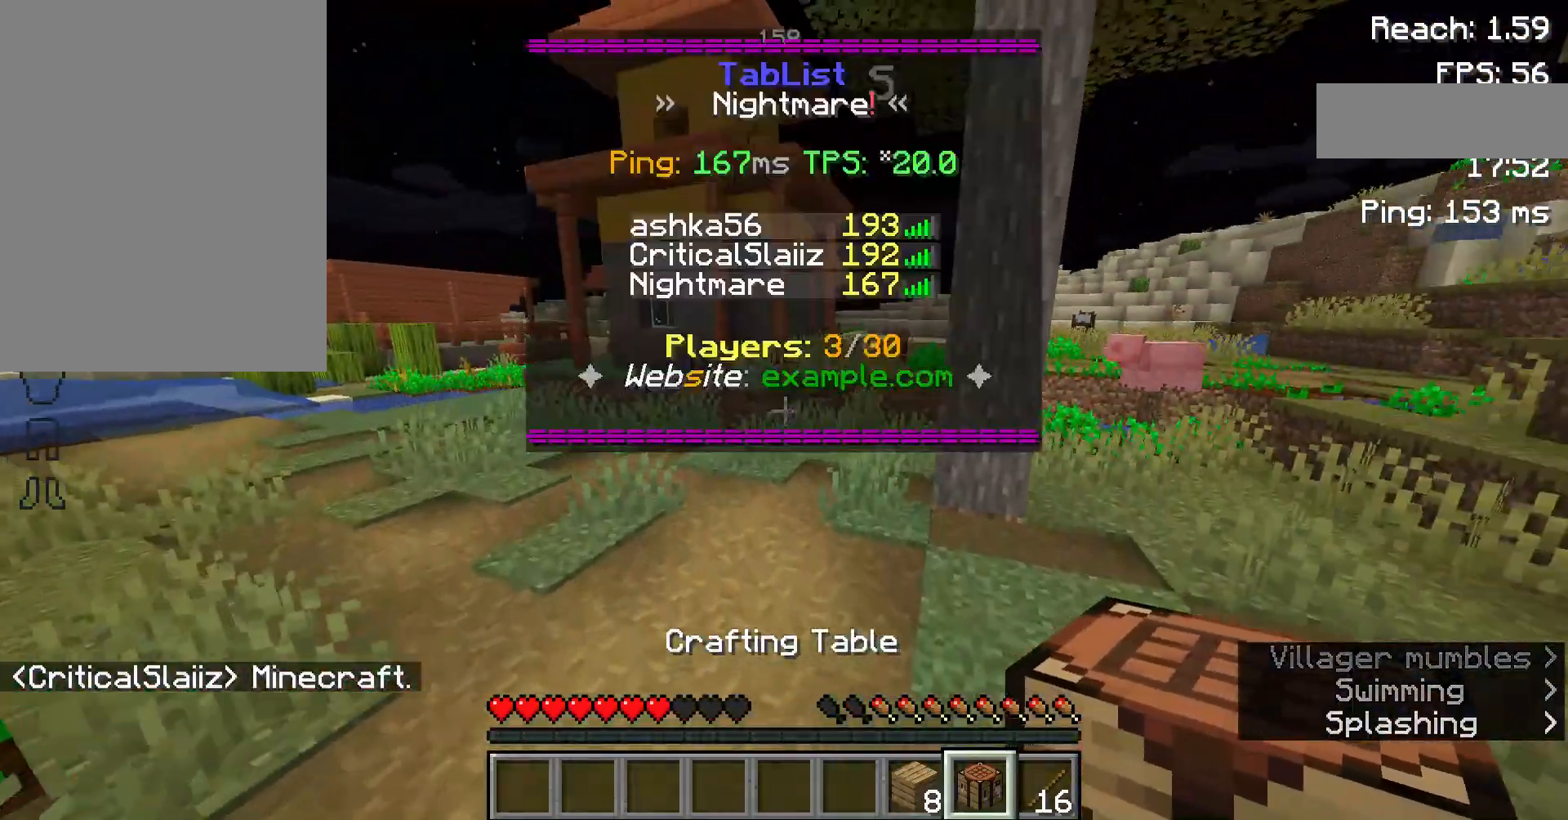
{"keys": ["space", "w"], "mouse": [], "events": []}
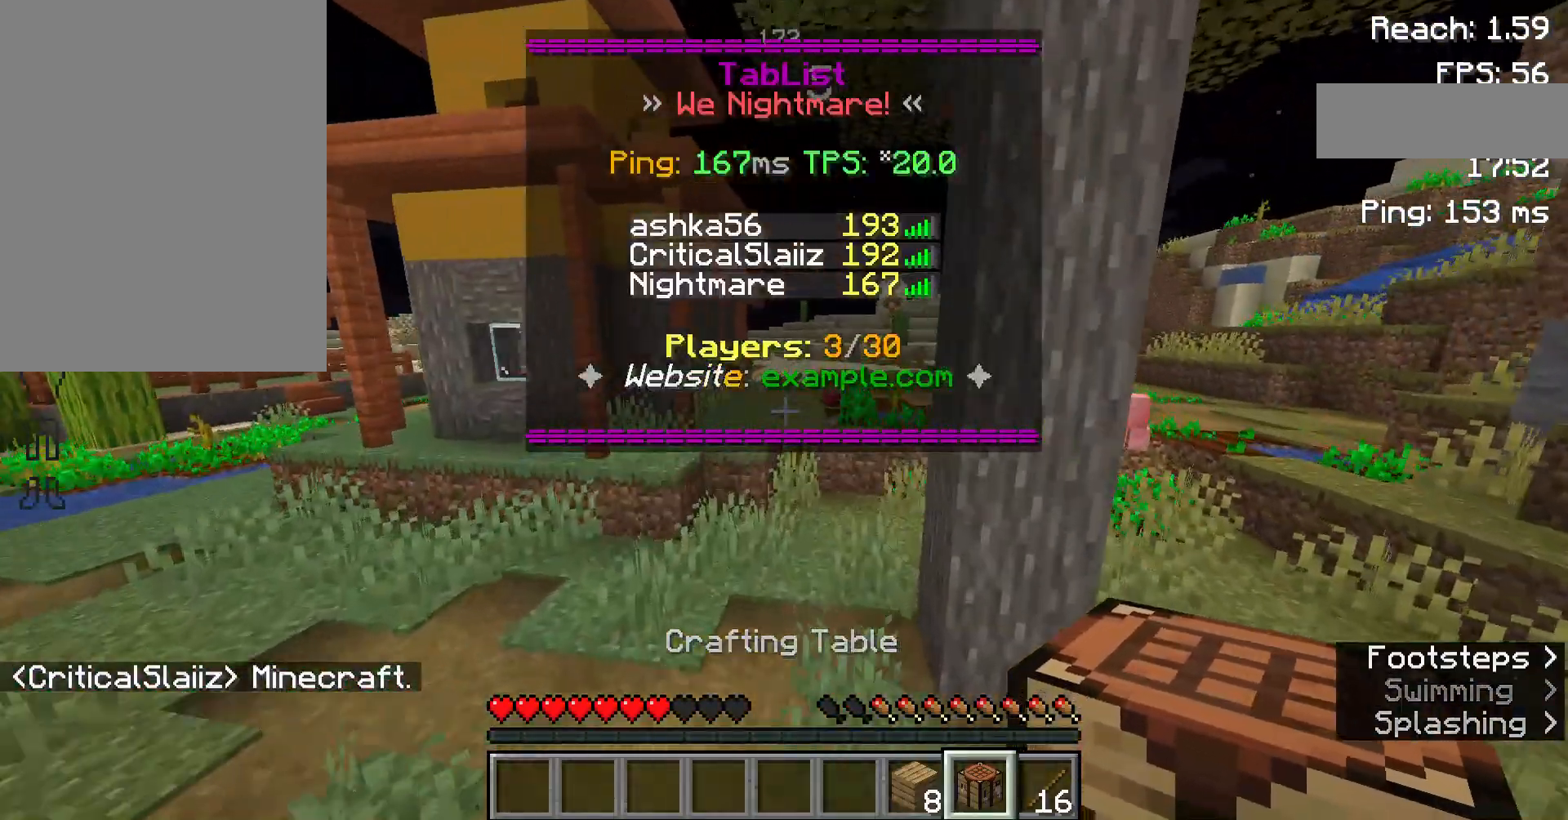
{"keys": ["space", "w"], "mouse": [], "events": []}
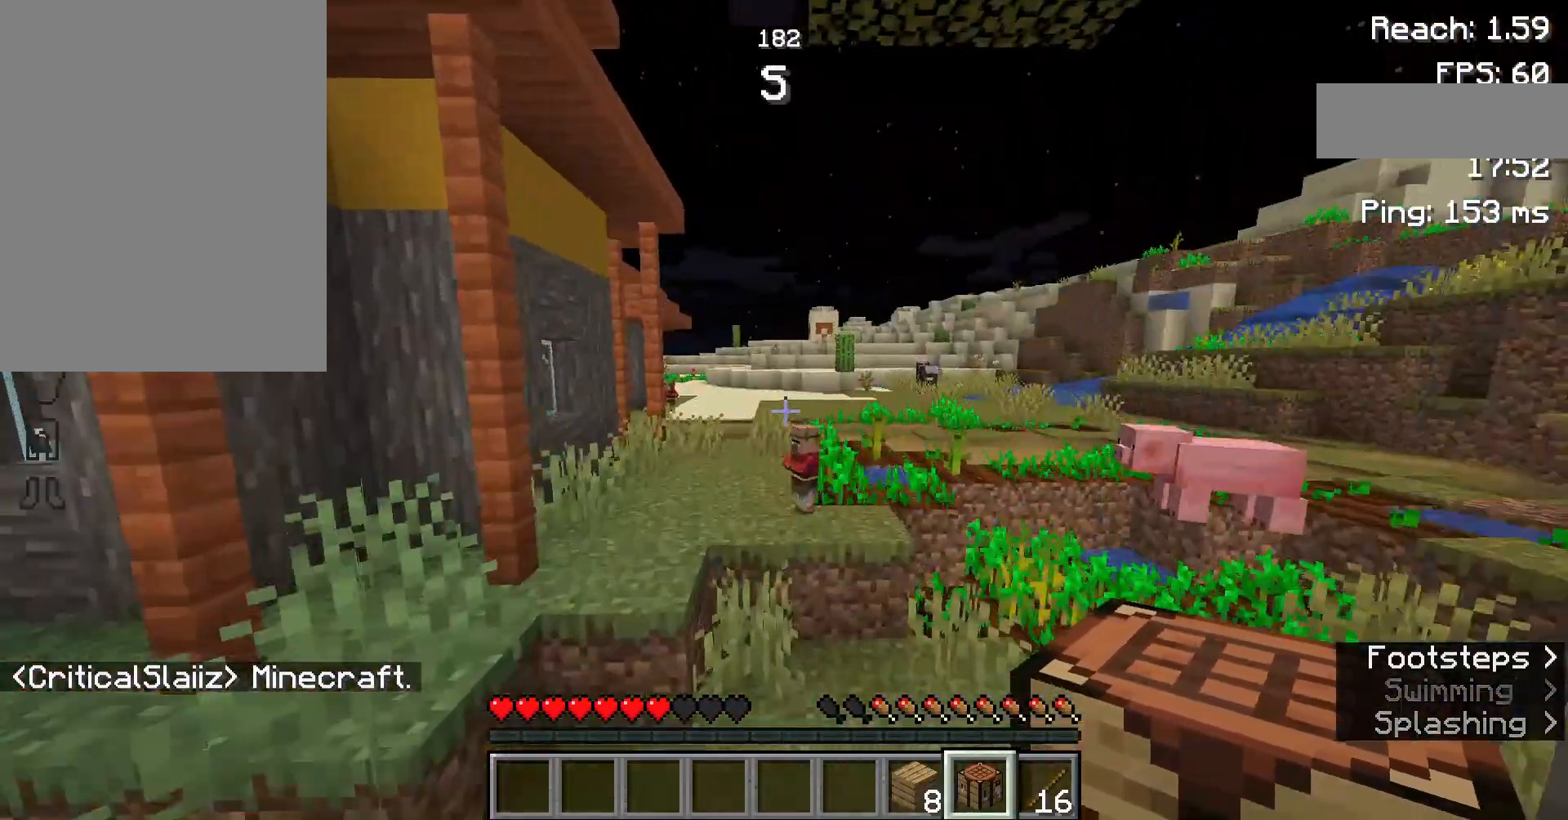
{"keys": ["space", "w"], "mouse": [], "events": []}
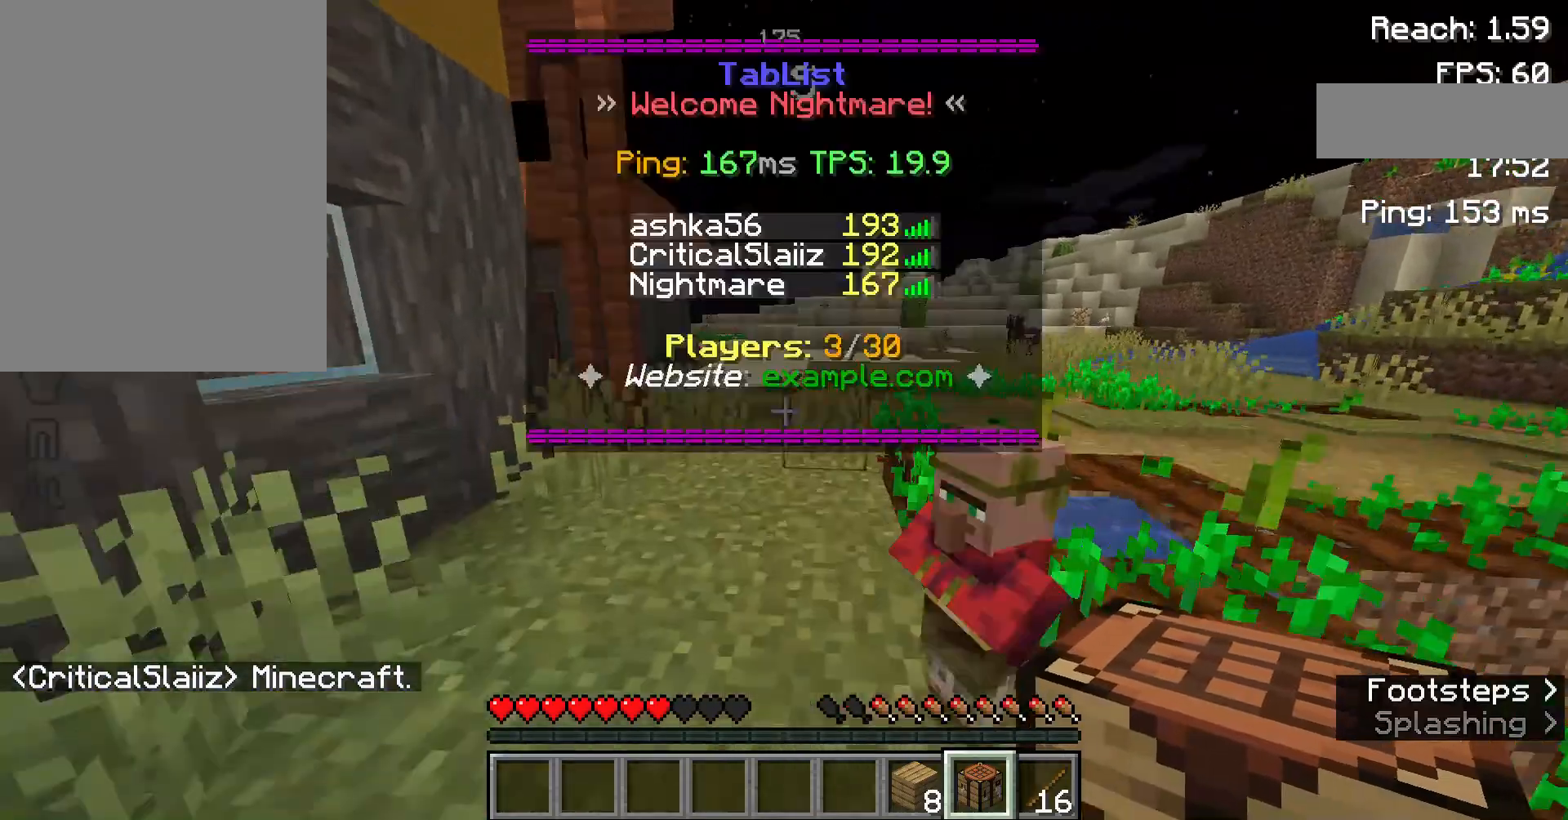
{"keys": ["space", "w"], "mouse": [], "events": []}
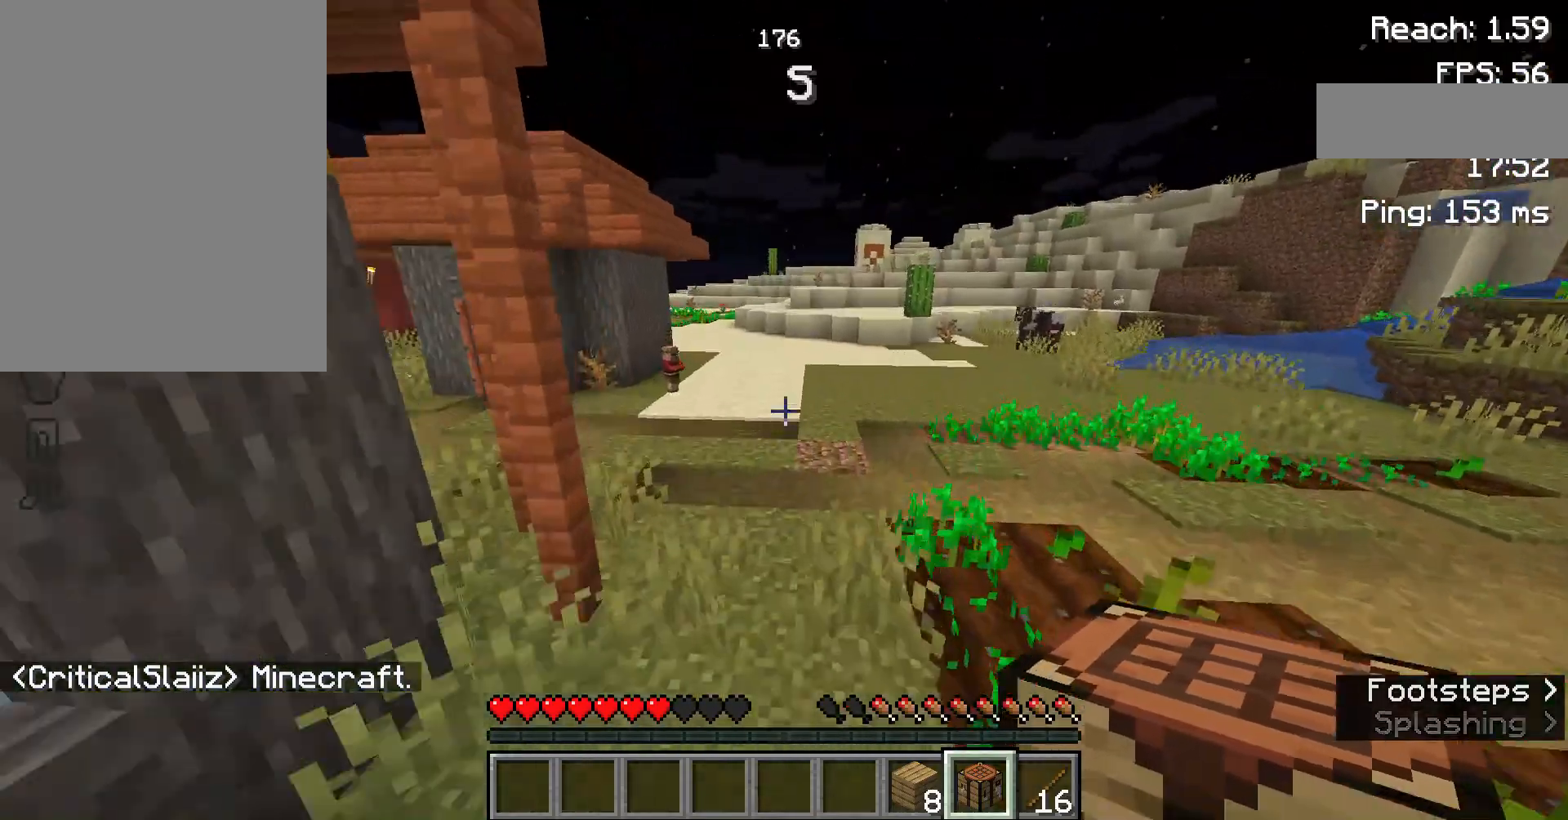
{"keys": ["space", "w"], "mouse": [], "events": []}
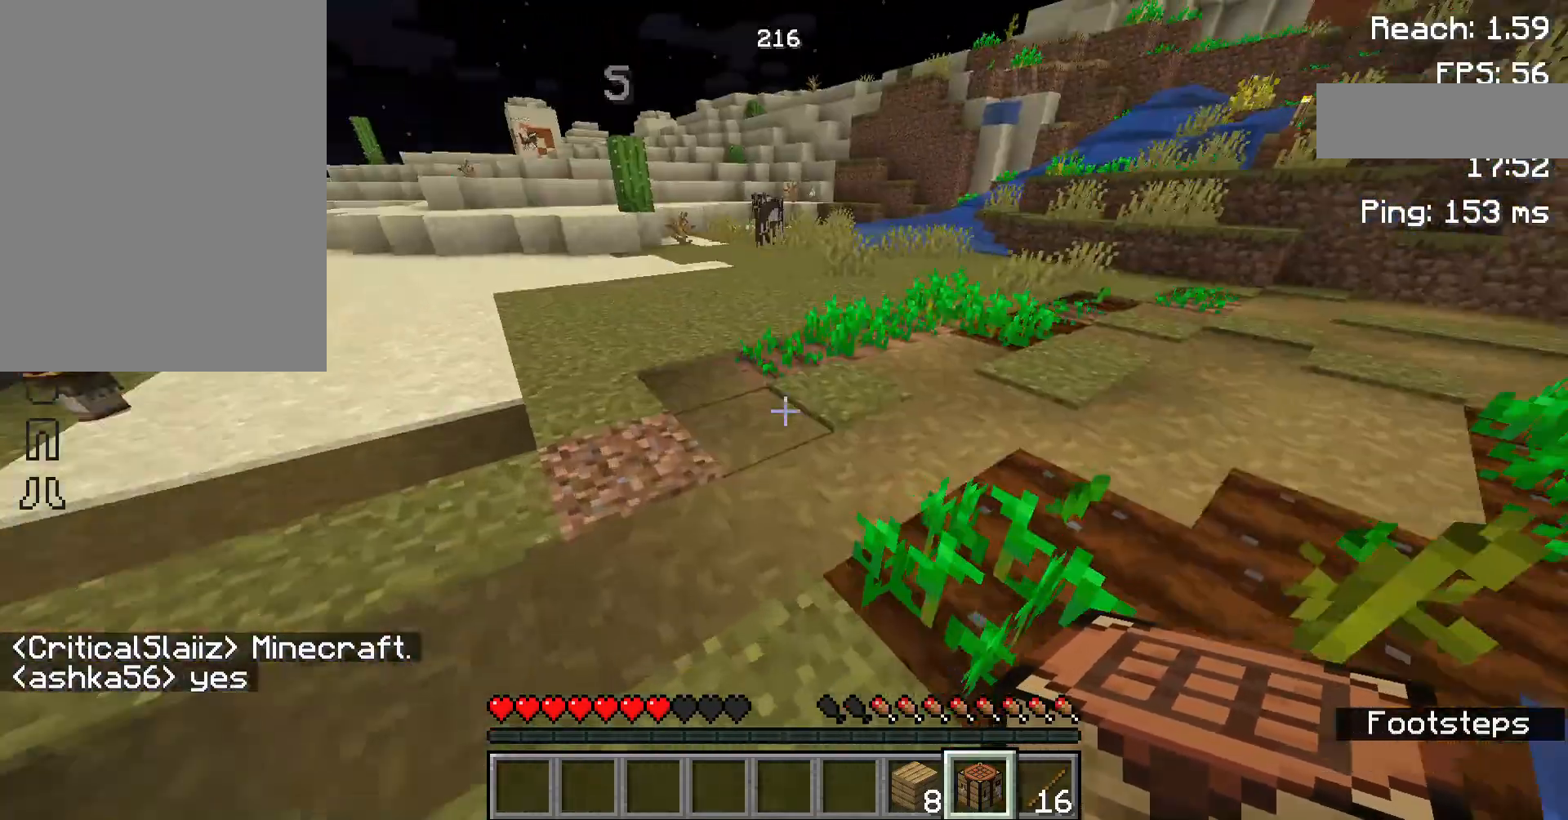
{"keys": [], "mouse": ["right"], "events": [[67, "space", "up"], [167, "w", "up"], [300, "mouse_right", "down"], [433, "mouse_right", "up"], [500, "mouse_right", "down"]]}
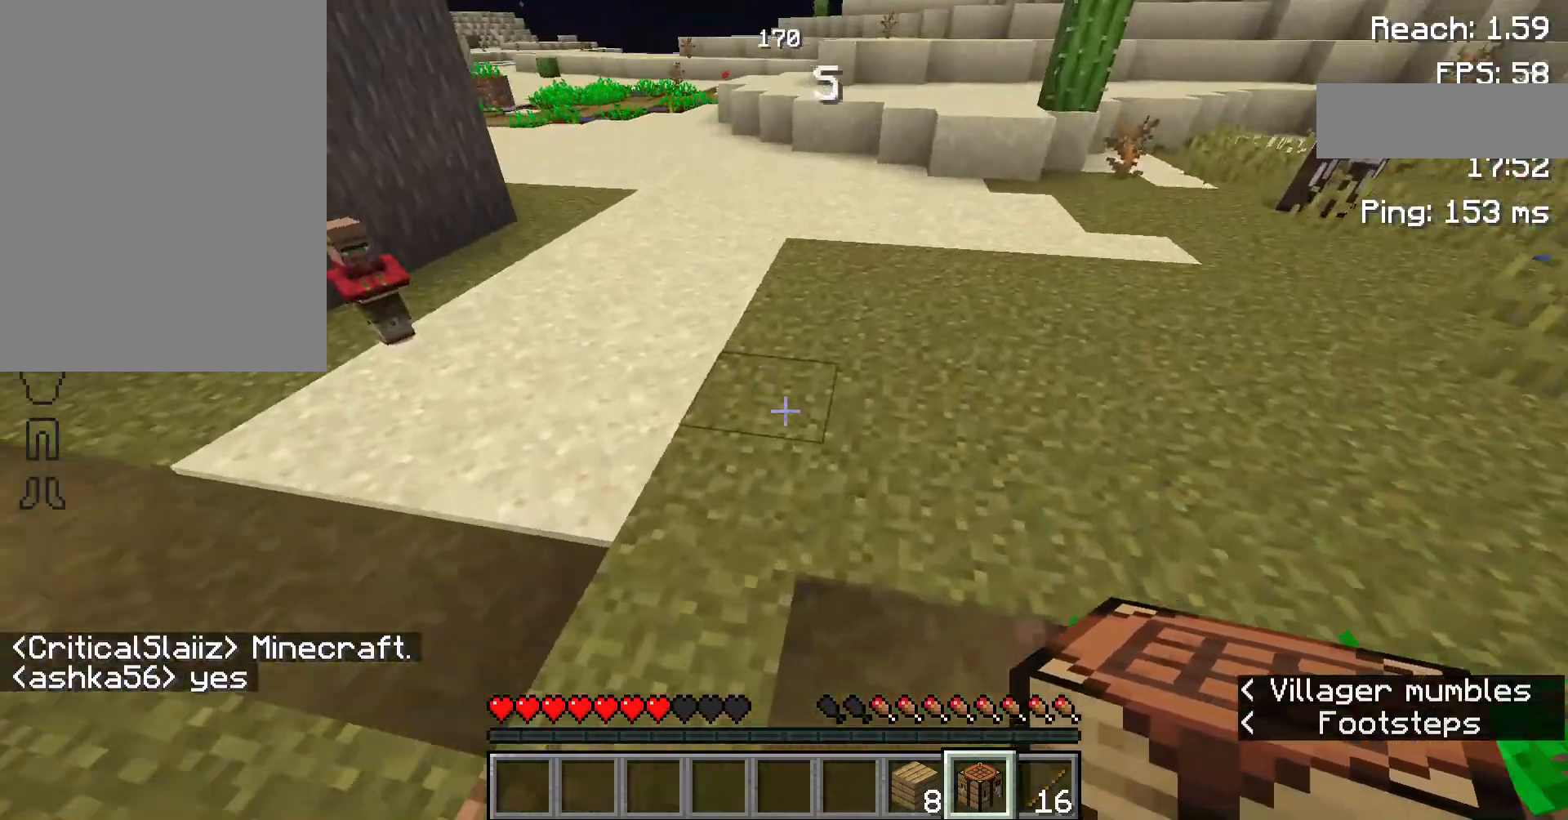
{"keys": [], "mouse": ["right"], "events": [[100, "mouse_right", "up"], [467, "mouse_right", "down"]]}